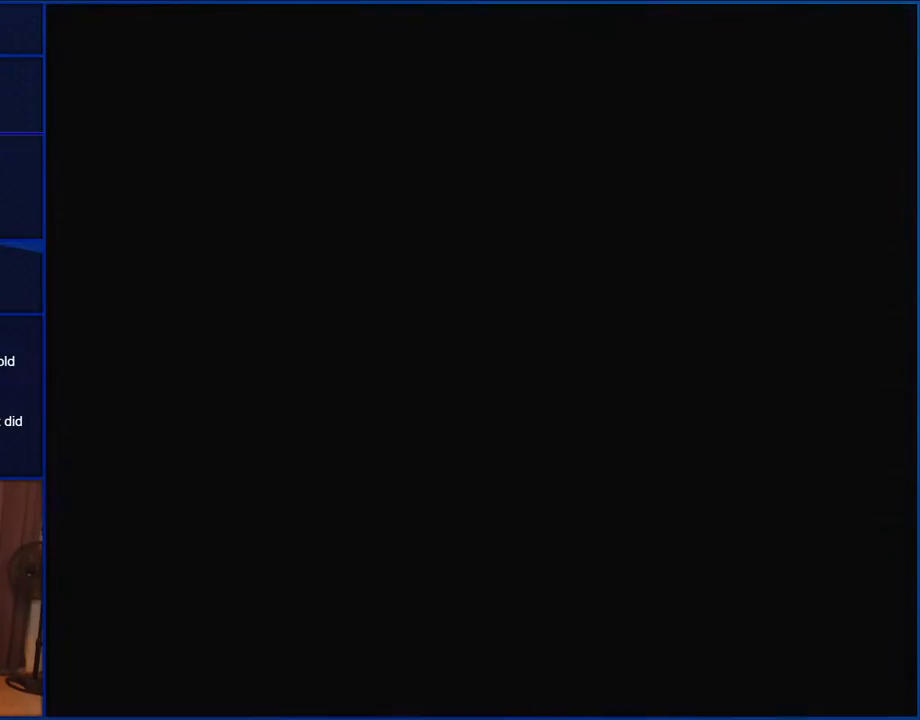
Gameplay with a controller (Nintendo layout); each line is a JSON object with the inputs held at the frame after it. "events" lists button and stick changes between this image and that frame as [ms after this image, input, new state], when the widget could be followed in between. Not read: L1 L3 R1 R3.
{"buttons": ["Y"], "events": []}
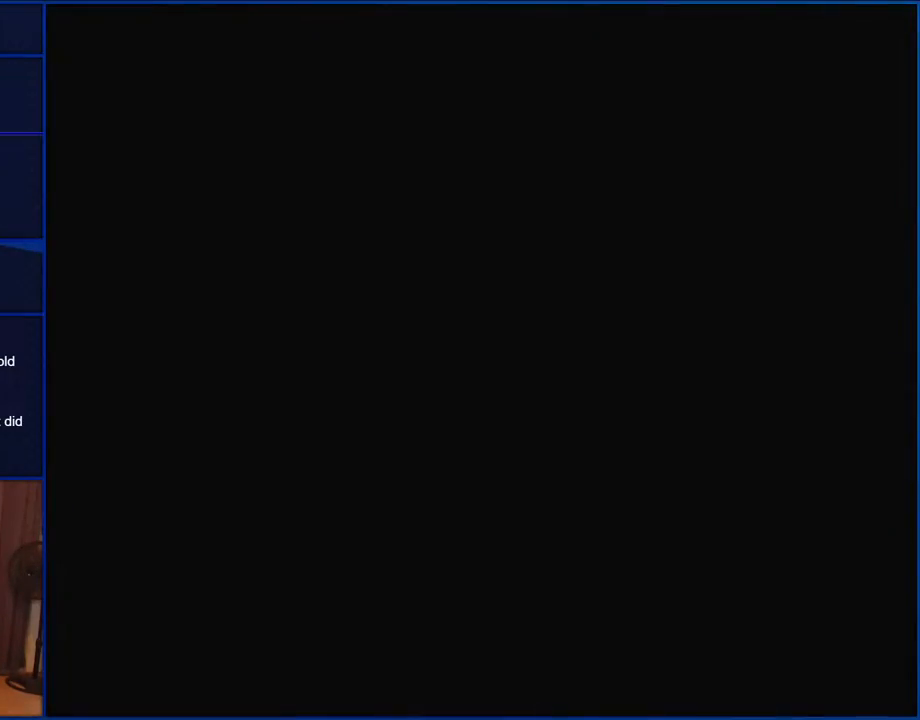
{"buttons": ["Y"], "events": [[133, "DPAD_LEFT", "down"], [167, "DPAD_LEFT", "up"]]}
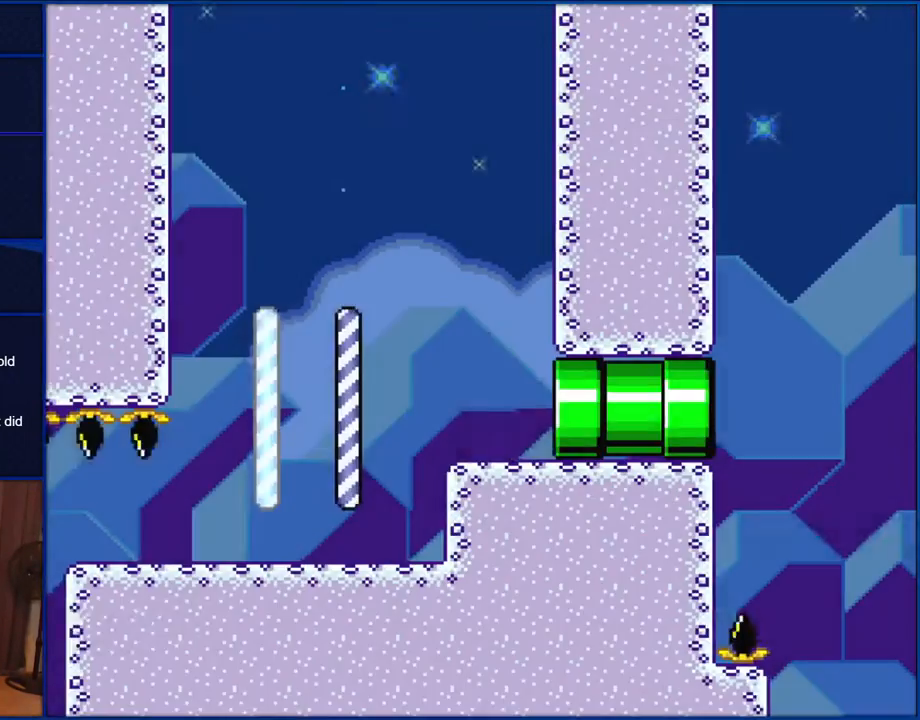
{"buttons": ["Y", "DPAD_RIGHT"], "events": [[183, "DPAD_RIGHT", "down"]]}
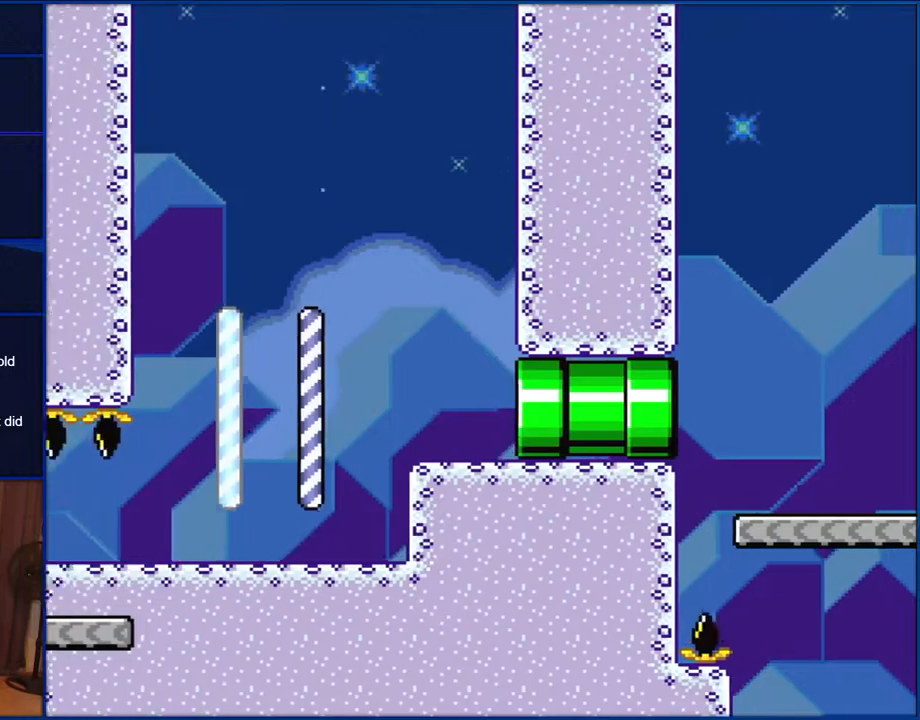
{"buttons": ["Y", "DPAD_RIGHT"], "events": []}
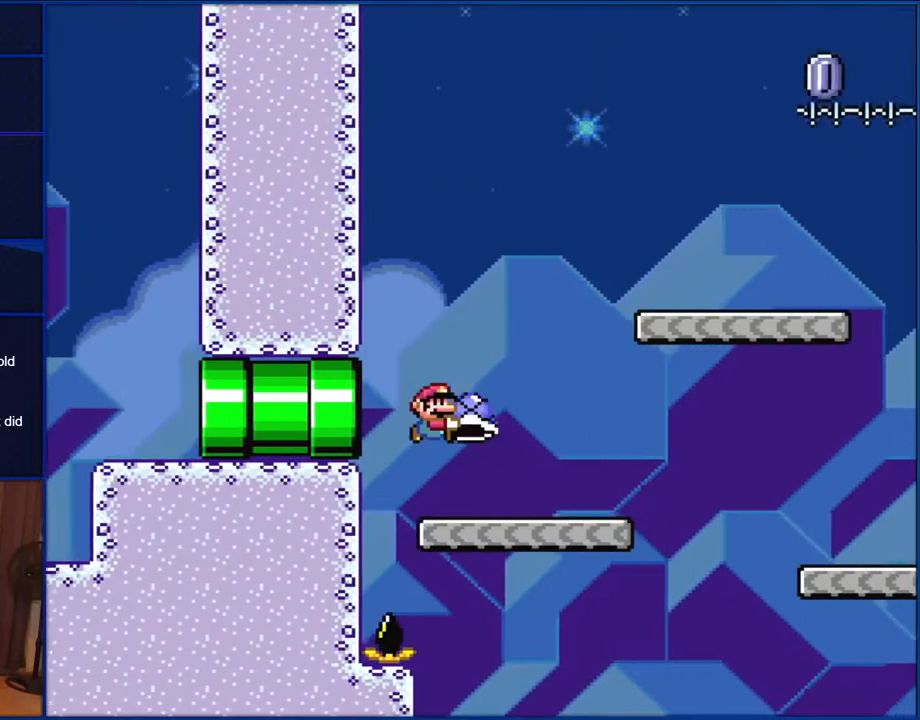
{"buttons": ["Y", "DPAD_RIGHT"], "events": [[17, "B", "down"], [400, "B", "up"]]}
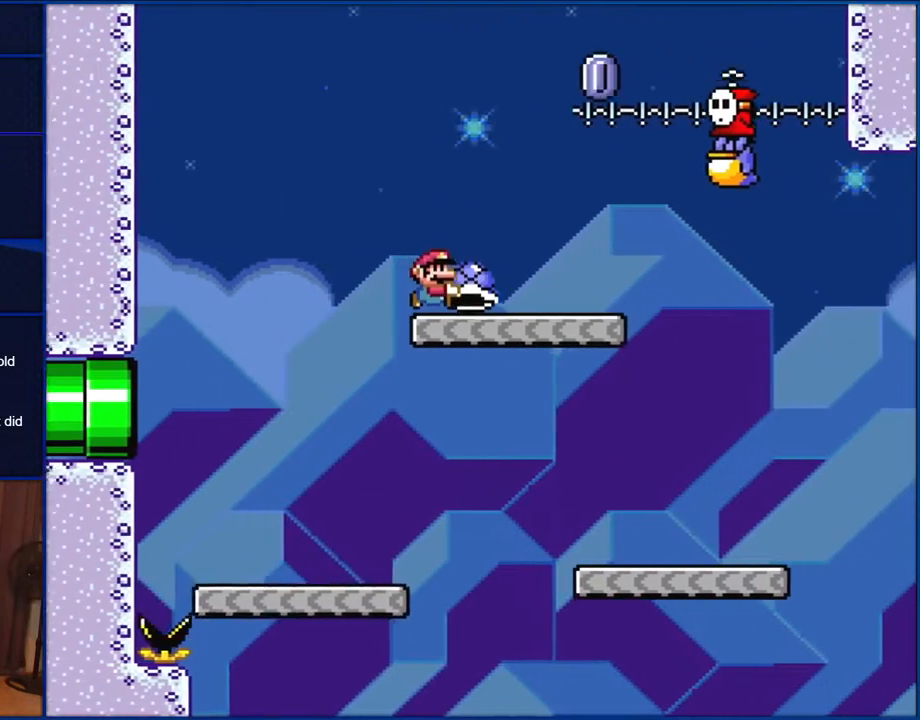
{"buttons": [], "events": [[83, "B", "down"], [117, "DPAD_RIGHT", "up"], [117, "DPAD_UP", "down"], [150, "DPAD_LEFT", "down"], [150, "DPAD_UP", "up"], [217, "DPAD_UP", "down"], [250, "DPAD_LEFT", "up"], [250, "DPAD_RIGHT", "down"], [283, "DPAD_UP", "up"], [333, "B", "up"], [350, "DPAD_RIGHT", "up"], [450, "Y", "up"]]}
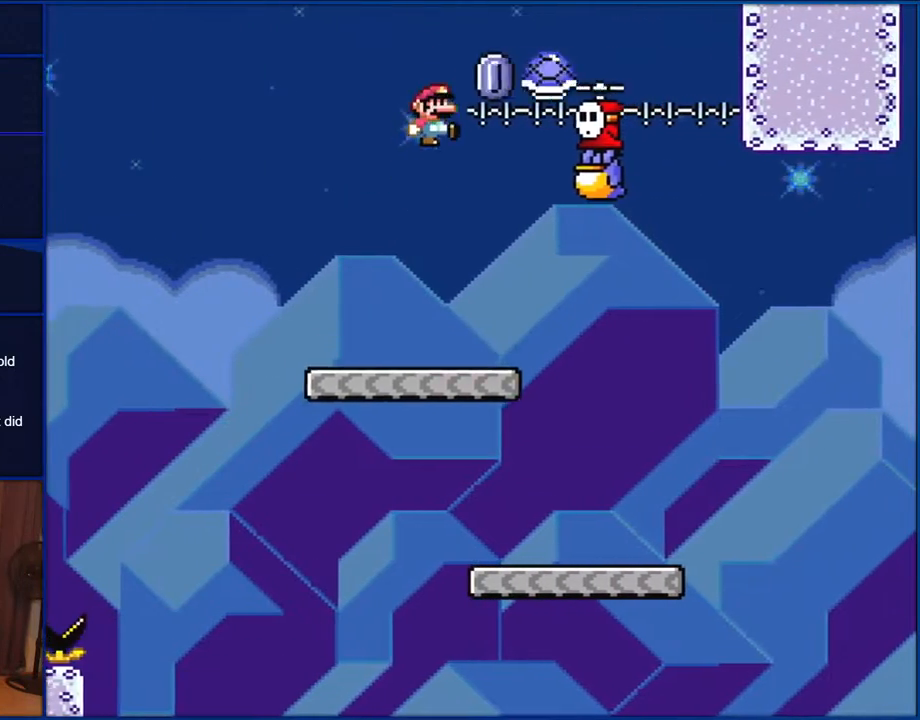
{"buttons": ["Y", "DPAD_RIGHT"], "events": [[50, "Y", "down"], [217, "DPAD_RIGHT", "down"]]}
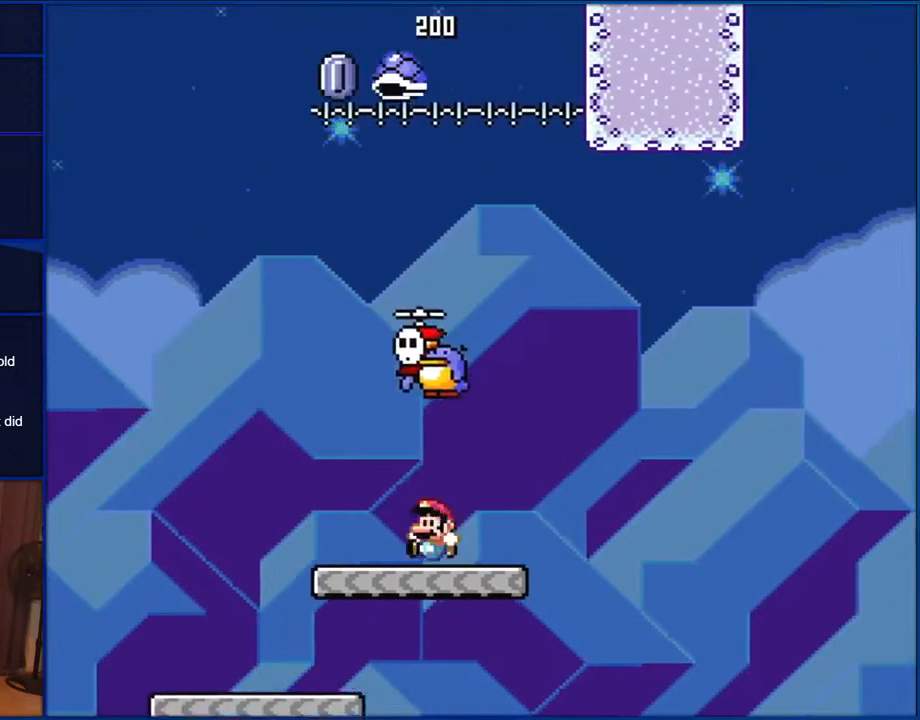
{"buttons": ["B", "Y"], "events": [[67, "DPAD_UP", "down"], [100, "DPAD_LEFT", "down"], [100, "DPAD_RIGHT", "up"], [100, "DPAD_UP", "up"], [150, "B", "down"], [150, "DPAD_LEFT", "up"]]}
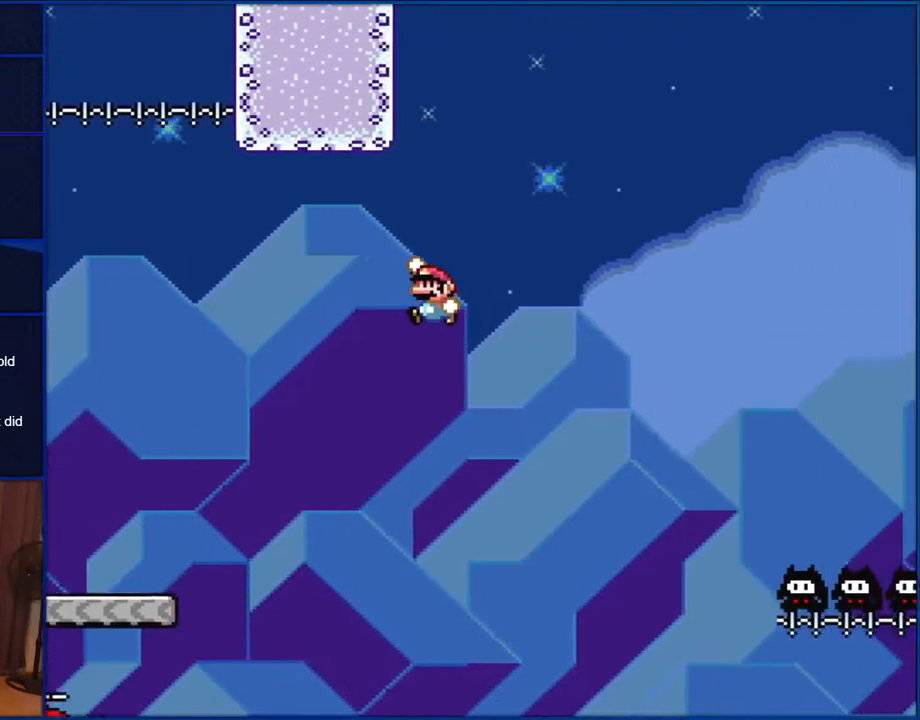
{"buttons": ["B", "Y"], "events": []}
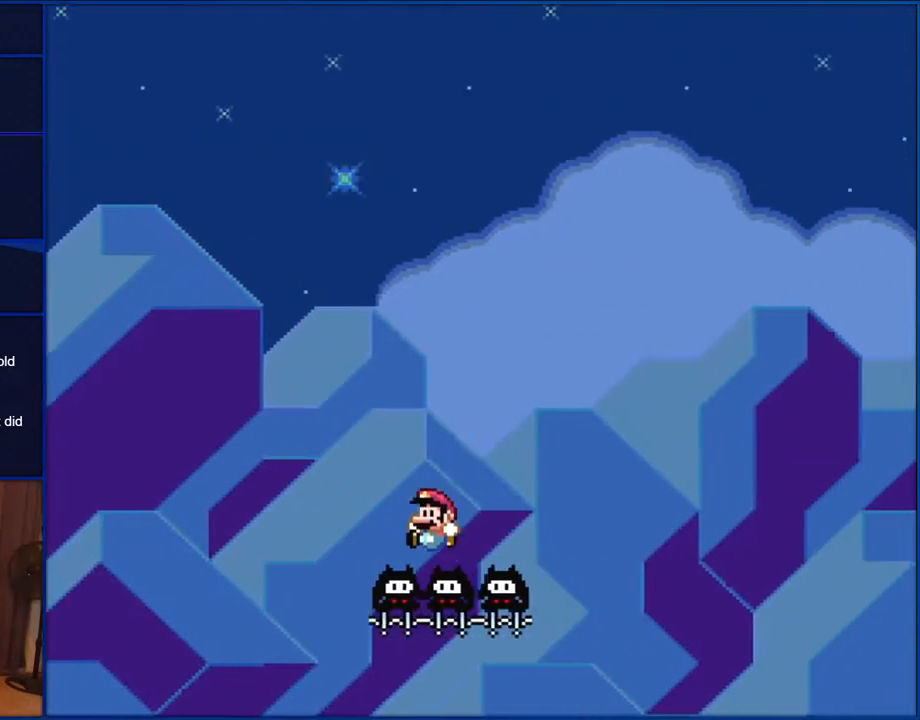
{"buttons": ["B", "Y"], "events": []}
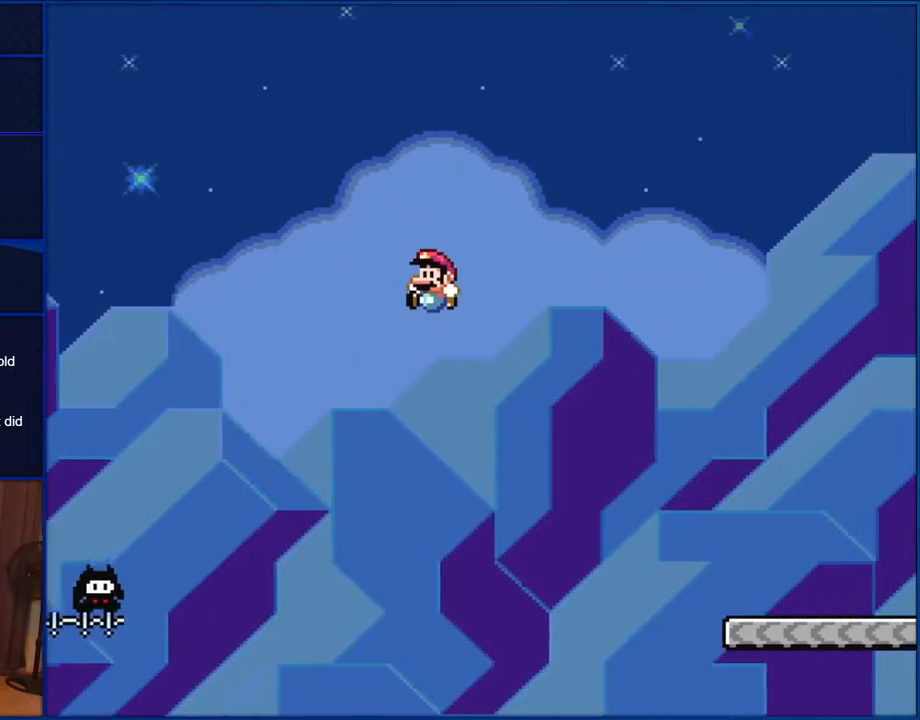
{"buttons": ["B", "Y", "DPAD_LEFT"], "events": [[383, "DPAD_LEFT", "down"]]}
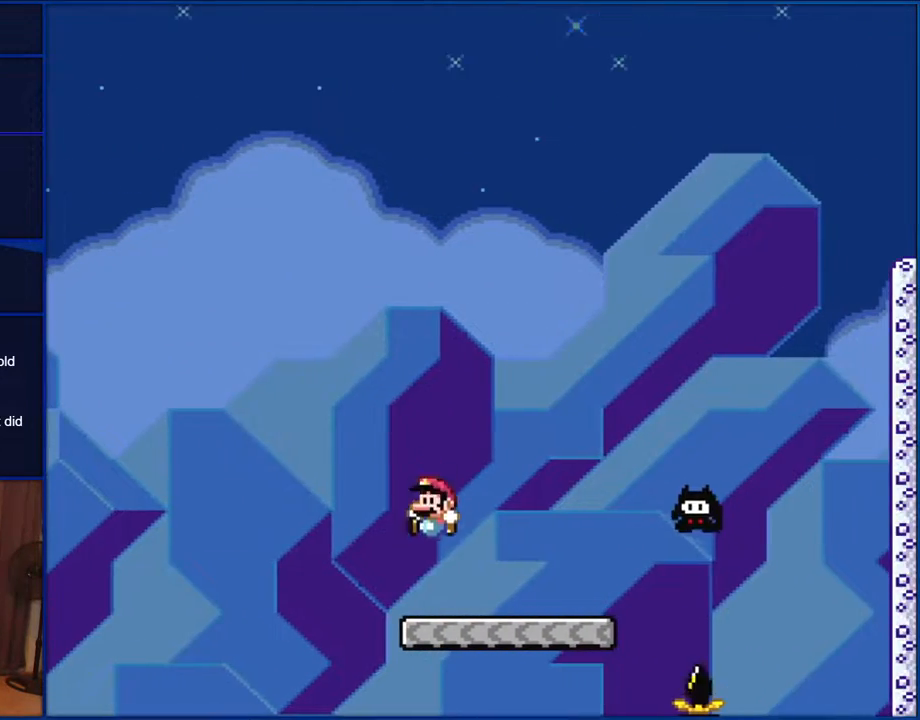
{"buttons": ["Y", "DPAD_RIGHT"], "events": [[133, "DPAD_LEFT", "up"], [450, "B", "up"], [450, "DPAD_RIGHT", "down"]]}
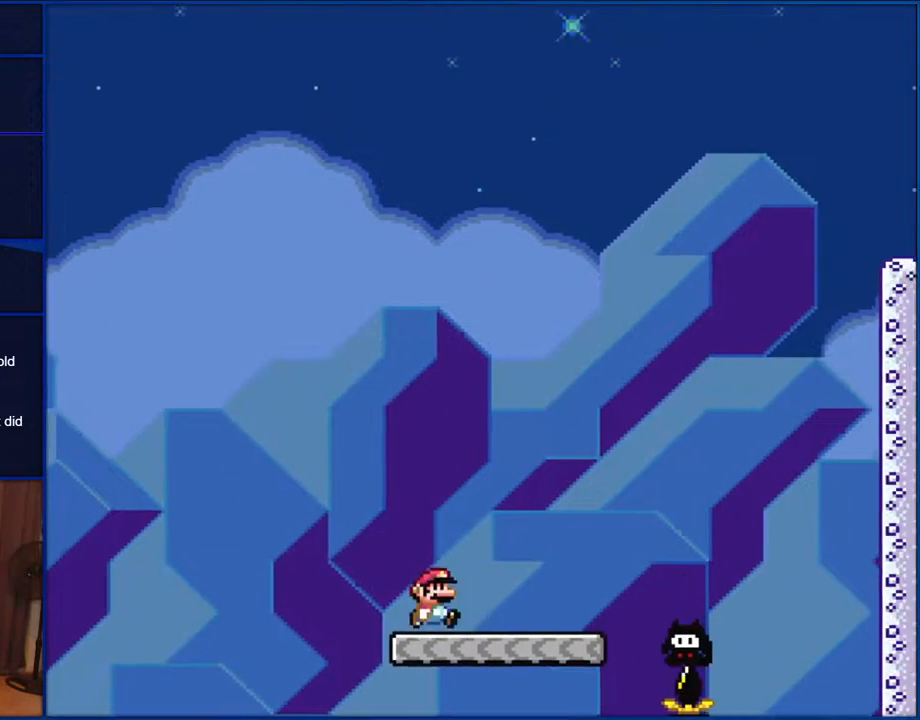
{"buttons": ["B", "Y", "DPAD_RIGHT"], "events": [[283, "B", "down"]]}
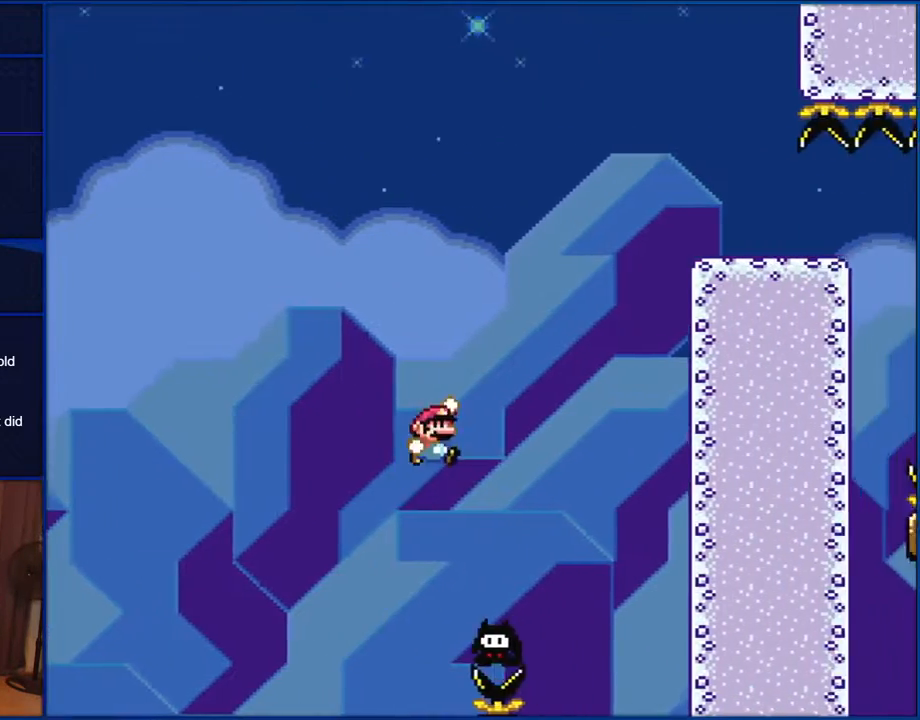
{"buttons": ["B", "Y", "DPAD_RIGHT"], "events": [[133, "DPAD_RIGHT", "up"], [183, "DPAD_LEFT", "down"], [283, "DPAD_LEFT", "up"], [417, "DPAD_RIGHT", "down"]]}
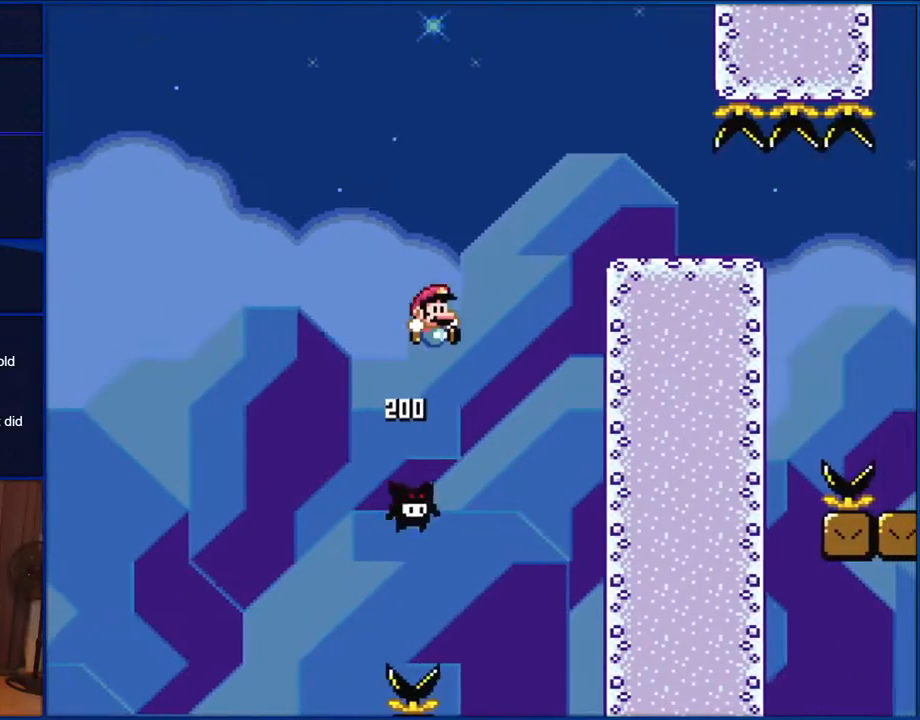
{"buttons": ["B", "Y", "DPAD_RIGHT"], "events": []}
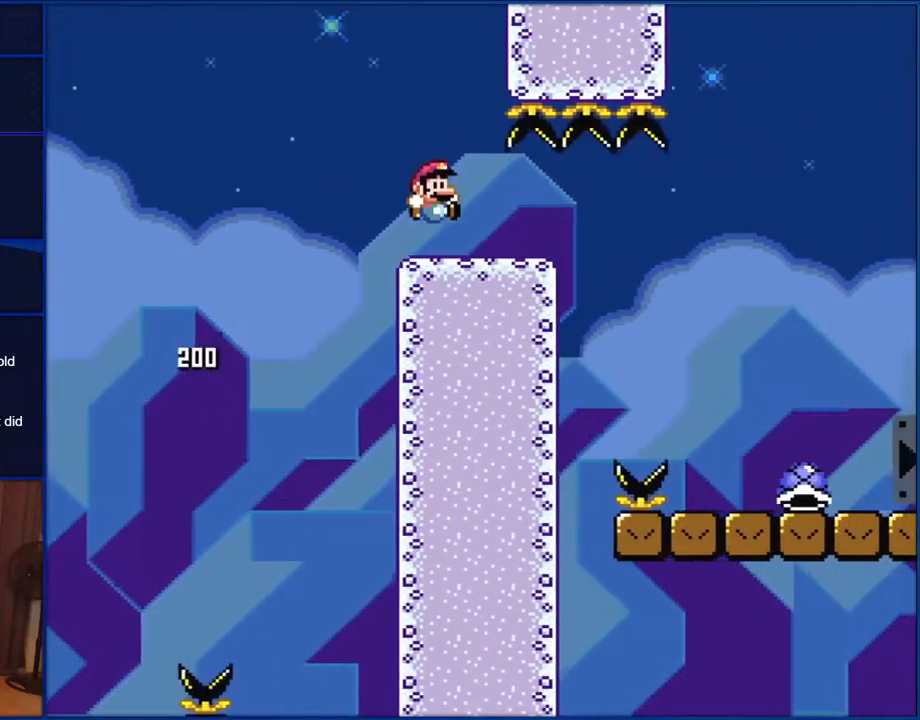
{"buttons": ["B", "Y", "DPAD_RIGHT"], "events": []}
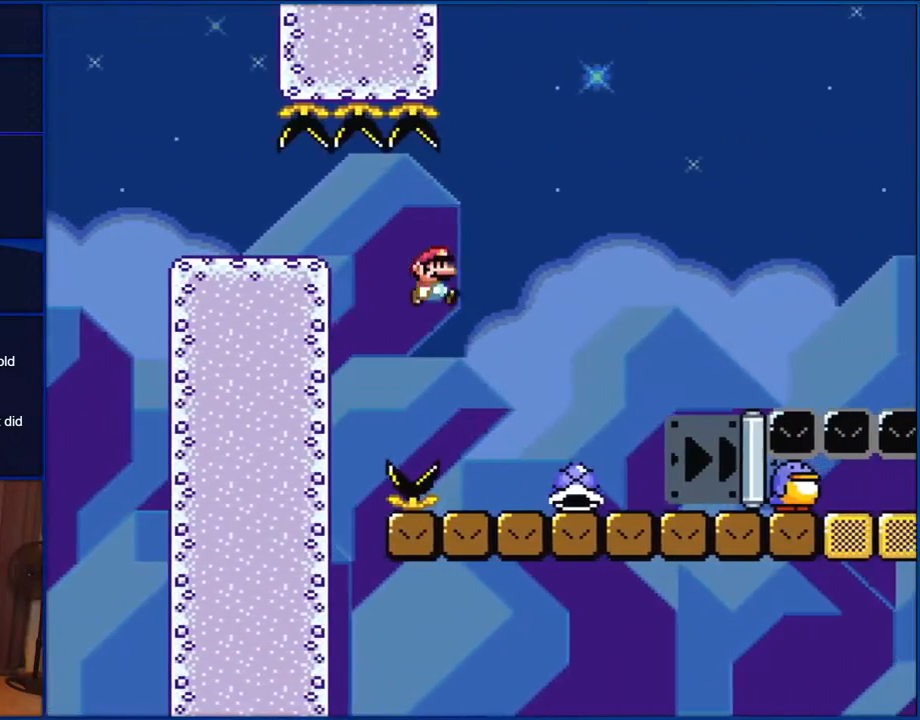
{"buttons": ["Y", "DPAD_RIGHT"], "events": [[317, "B", "up"]]}
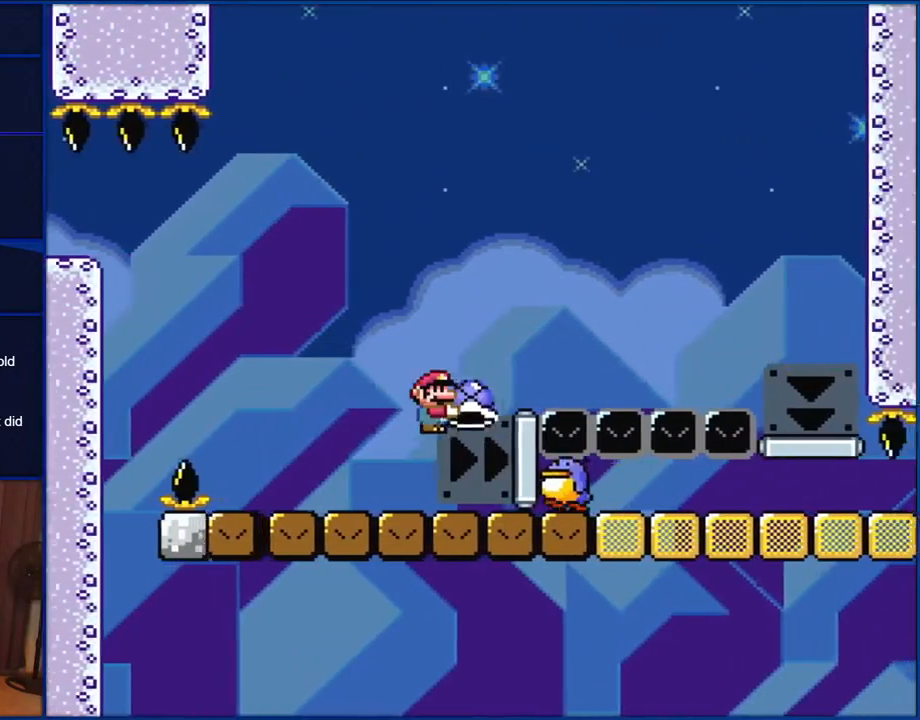
{"buttons": ["B", "Y", "DPAD_RIGHT"], "events": [[17, "B", "down"]]}
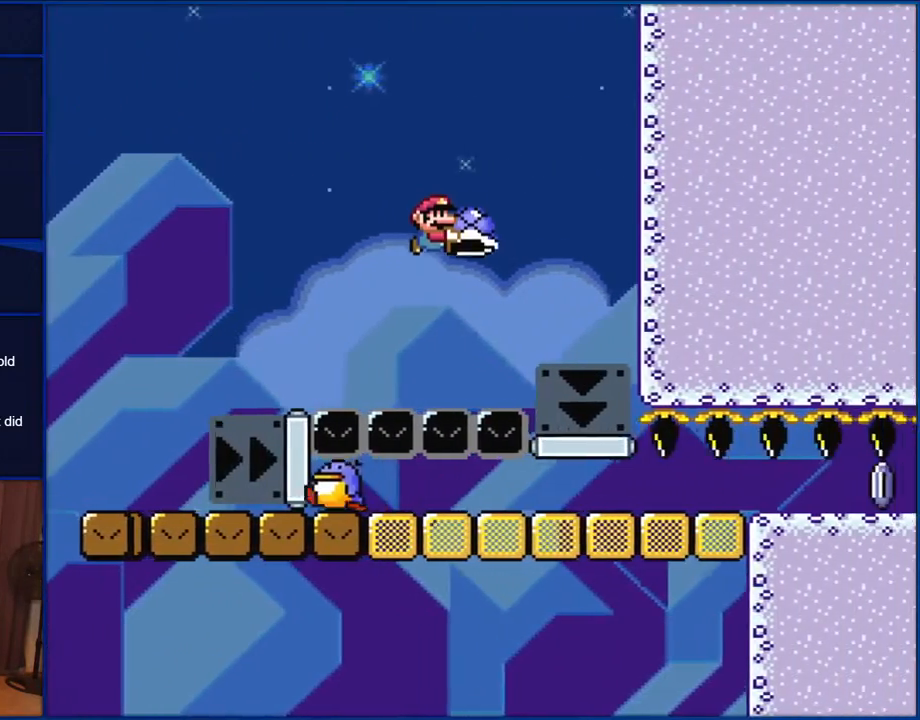
{"buttons": ["B", "Y", "DPAD_LEFT"], "events": [[250, "DPAD_RIGHT", "up"], [317, "DPAD_LEFT", "down"]]}
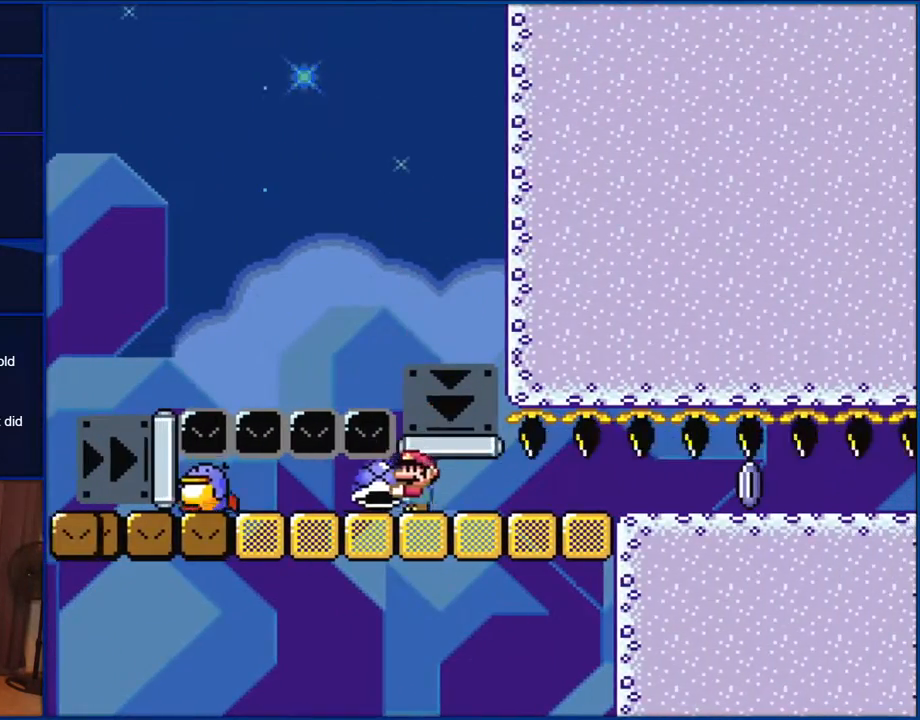
{"buttons": ["B", "Y"], "events": [[333, "DPAD_LEFT", "up"], [333, "DPAD_RIGHT", "down"], [417, "DPAD_RIGHT", "up"]]}
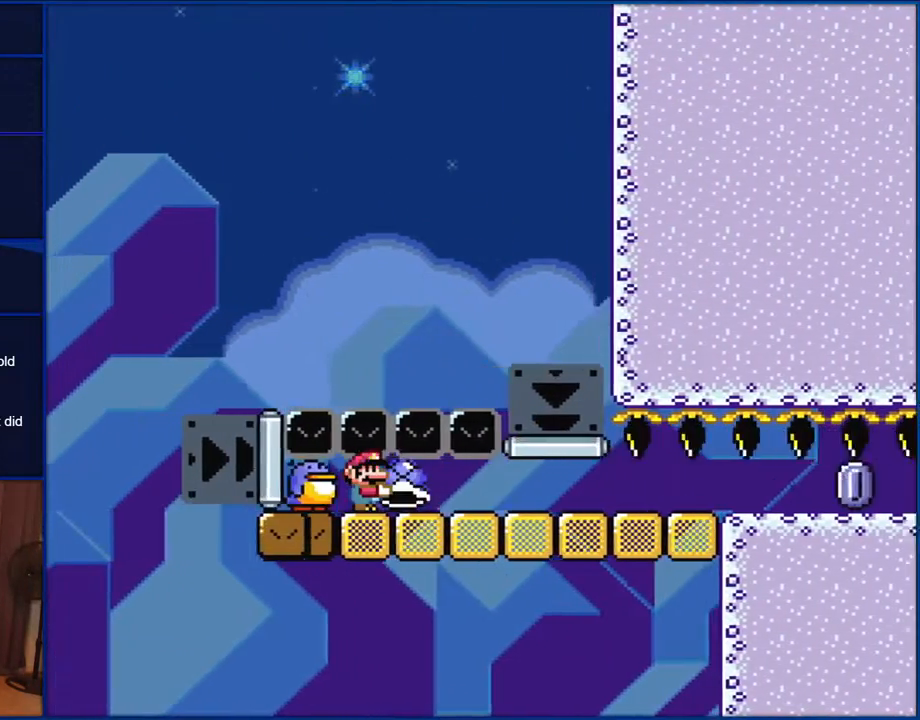
{"buttons": ["B", "Y"], "events": []}
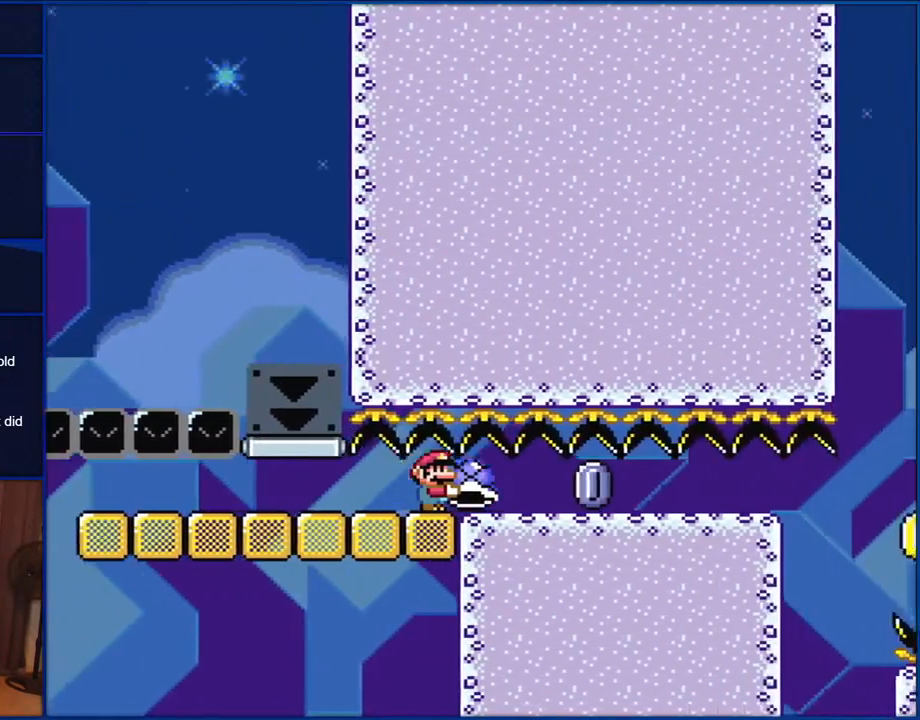
{"buttons": ["Y"], "events": [[167, "Y", "up"], [283, "Y", "down"], [333, "B", "up"]]}
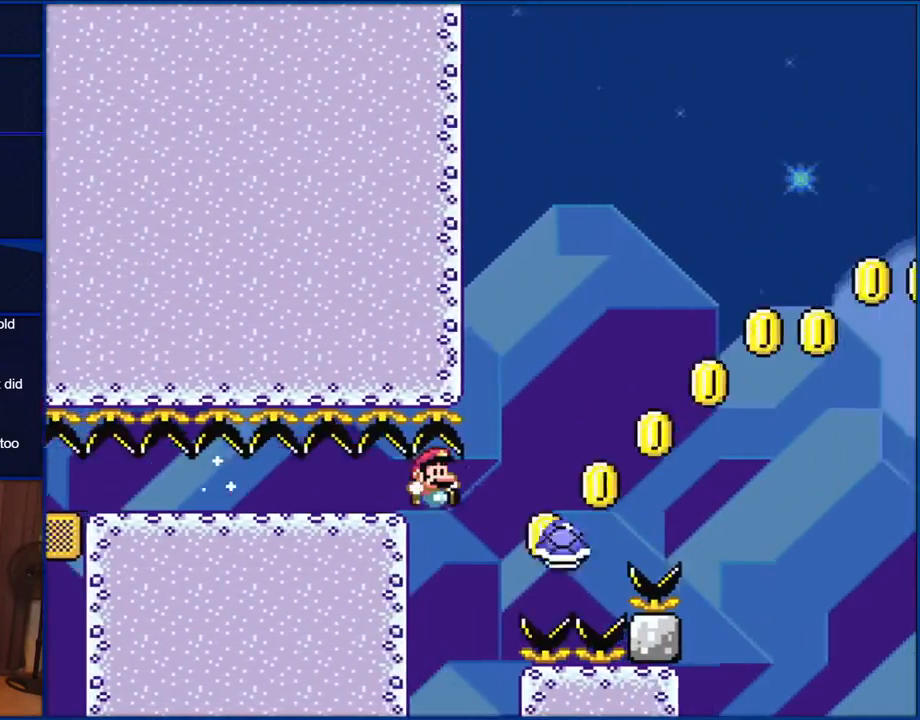
{"buttons": ["B", "Y"], "events": [[183, "B", "down"]]}
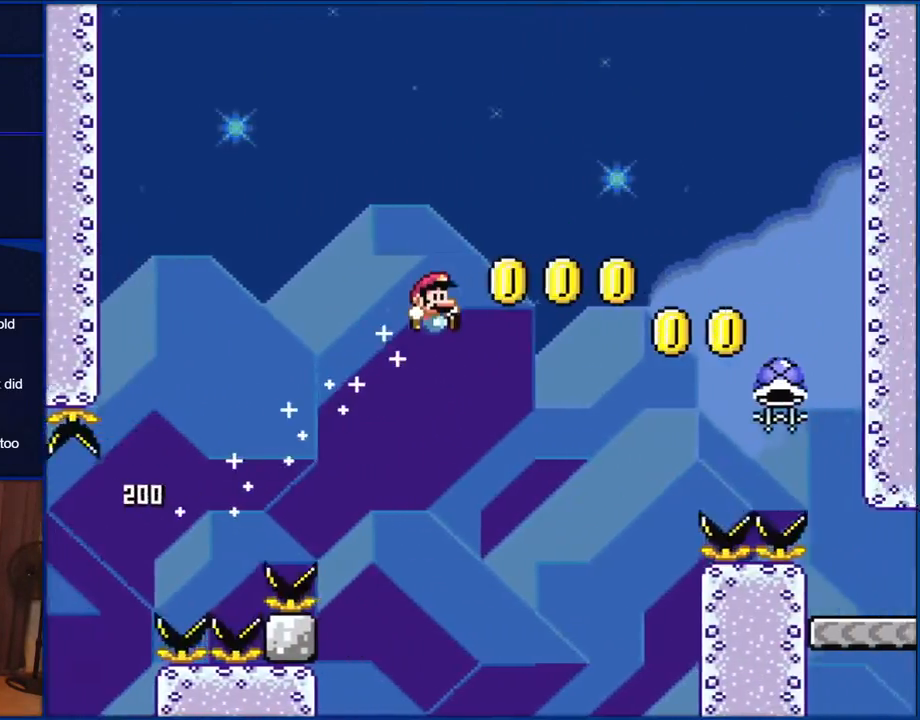
{"buttons": ["B", "Y"], "events": []}
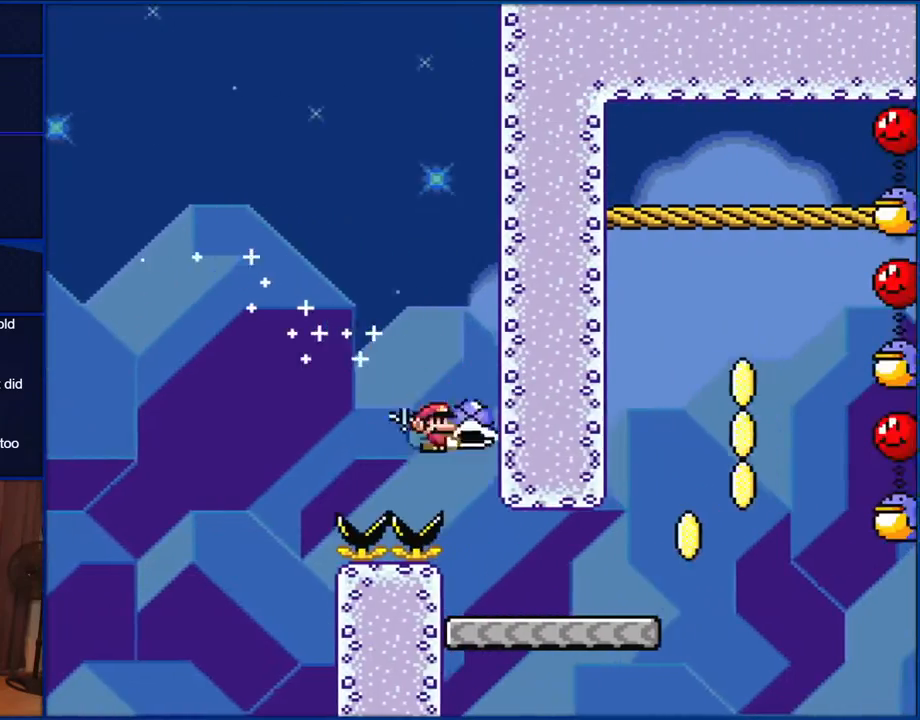
{"buttons": ["Y", "DPAD_RIGHT"], "events": [[283, "B", "up"], [350, "DPAD_RIGHT", "down"]]}
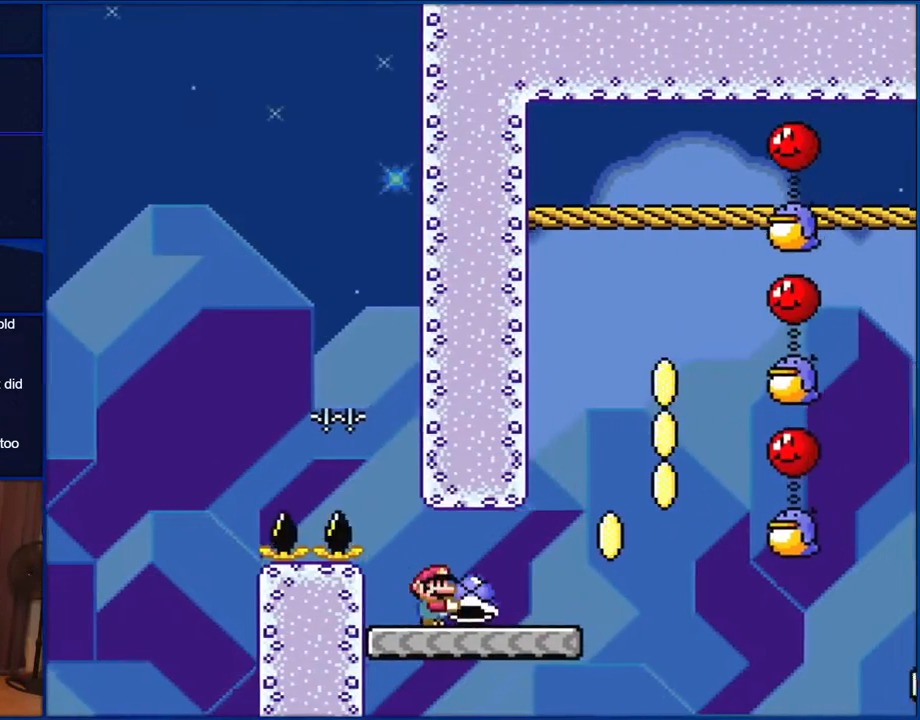
{"buttons": ["B", "Y", "DPAD_UP", "DPAD_RIGHT"], "events": [[417, "B", "down"], [483, "DPAD_UP", "down"]]}
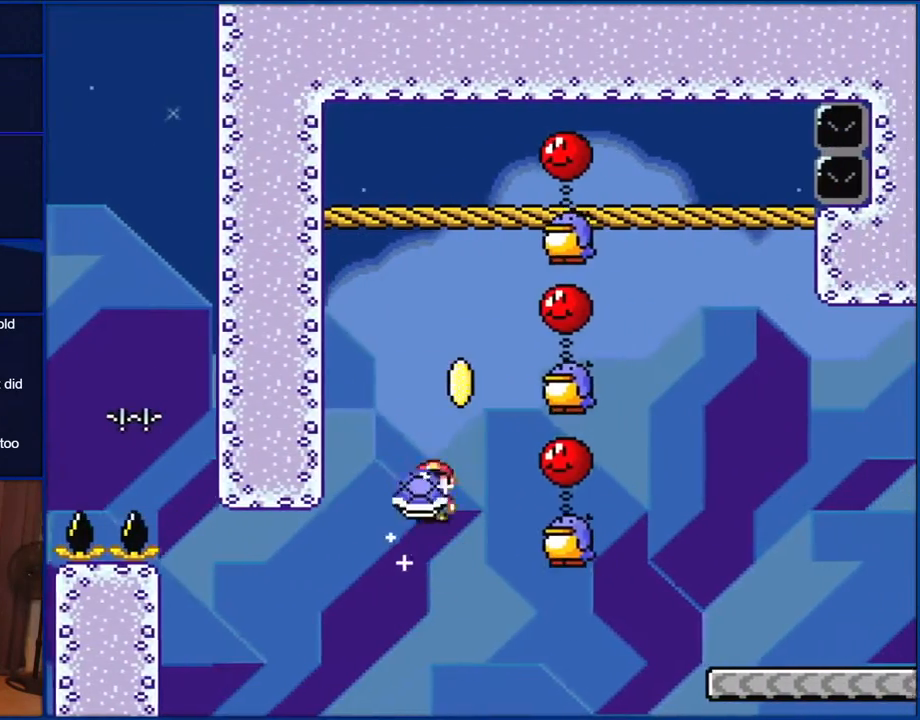
{"buttons": ["B", "Y", "DPAD_RIGHT"], "events": [[17, "DPAD_LEFT", "down"], [17, "DPAD_RIGHT", "up"], [17, "DPAD_UP", "up"], [117, "DPAD_LEFT", "up"], [283, "DPAD_RIGHT", "down"]]}
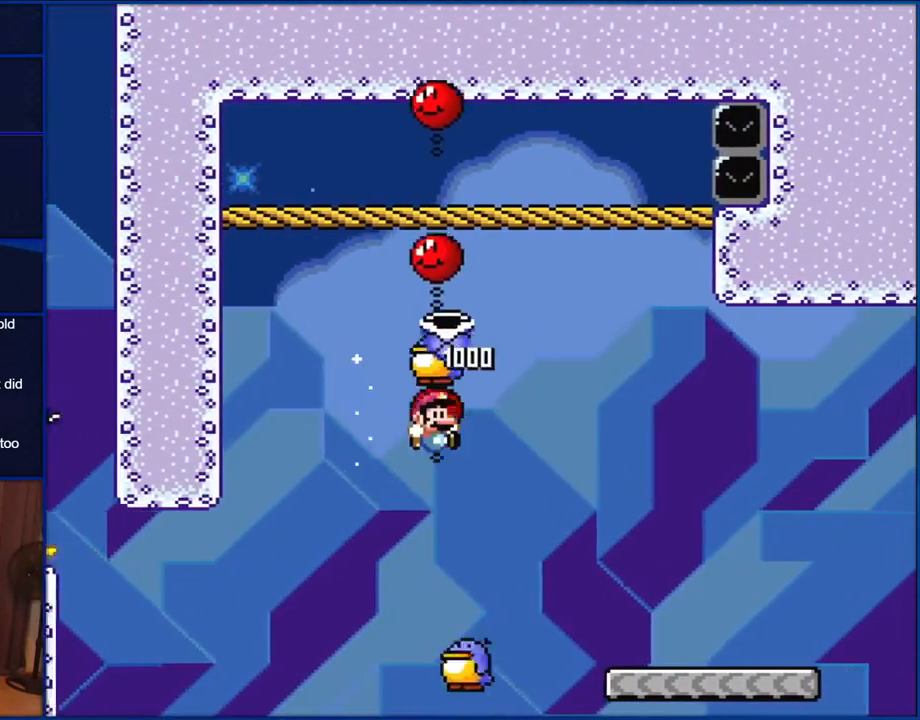
{"buttons": ["Y", "DPAD_LEFT"], "events": [[383, "DPAD_RIGHT", "up"], [417, "B", "up"], [450, "DPAD_LEFT", "down"]]}